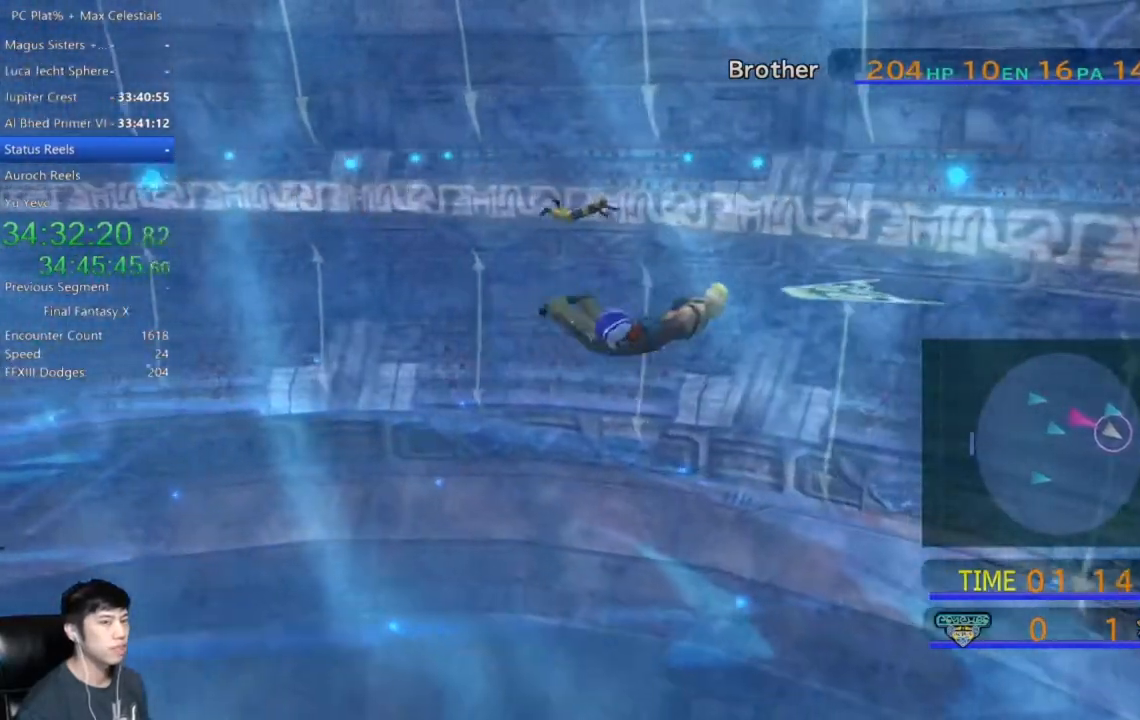
Gameplay with a controller (Xbox layout); each line is a JSON object with the inputs held at the frame after it. "events" lists button and stick changes between this image and that frame as [ms after this image, input, new state], when the widget could be followed in between.
{"buttons": [], "left_stick": "down-right", "right_stick": "center", "events": []}
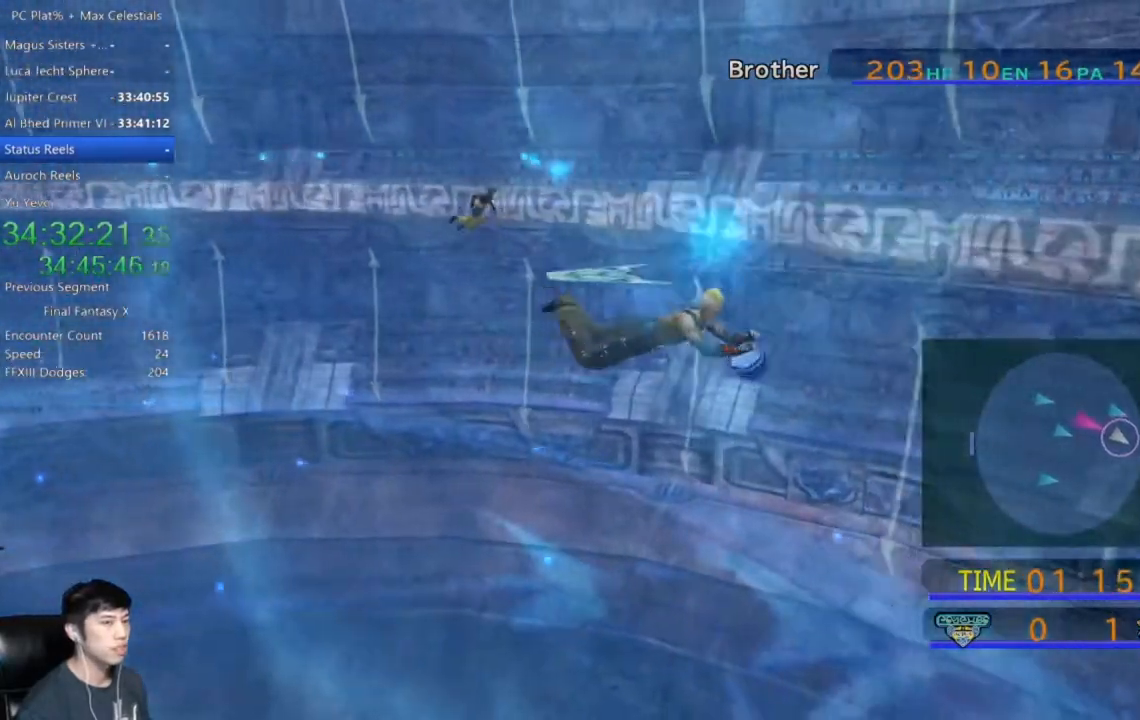
{"buttons": [], "left_stick": "down-right", "right_stick": "center", "events": []}
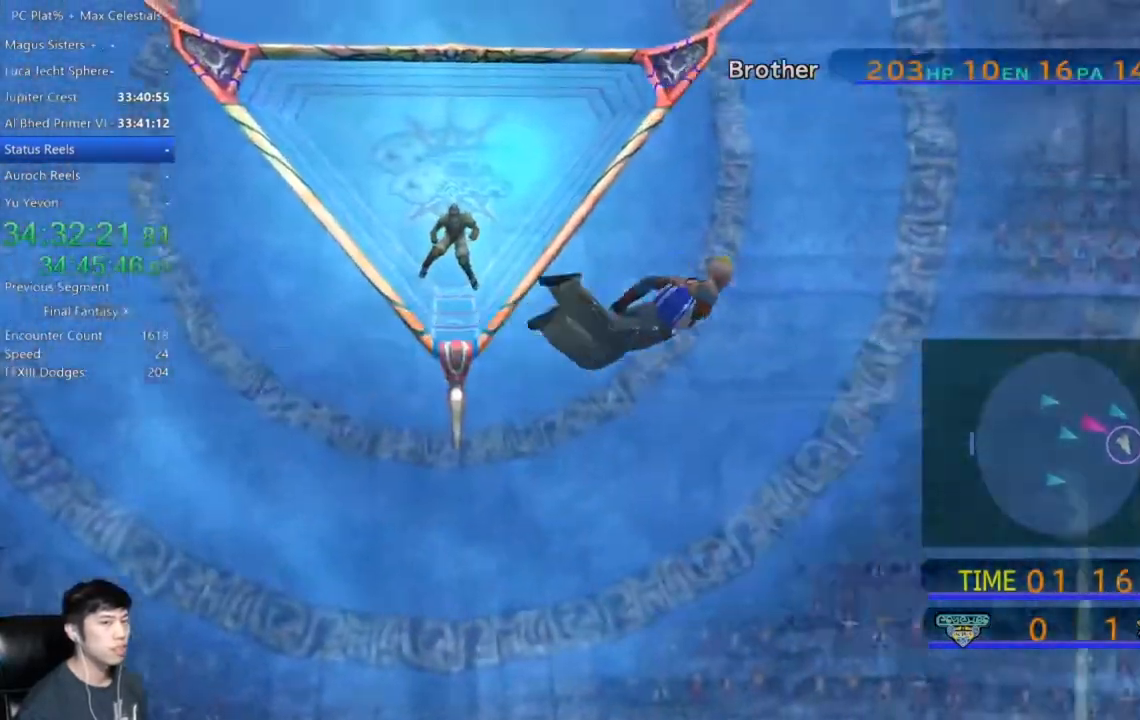
{"buttons": [], "left_stick": "down", "right_stick": "center", "events": [[133, "left_stick", "down"]]}
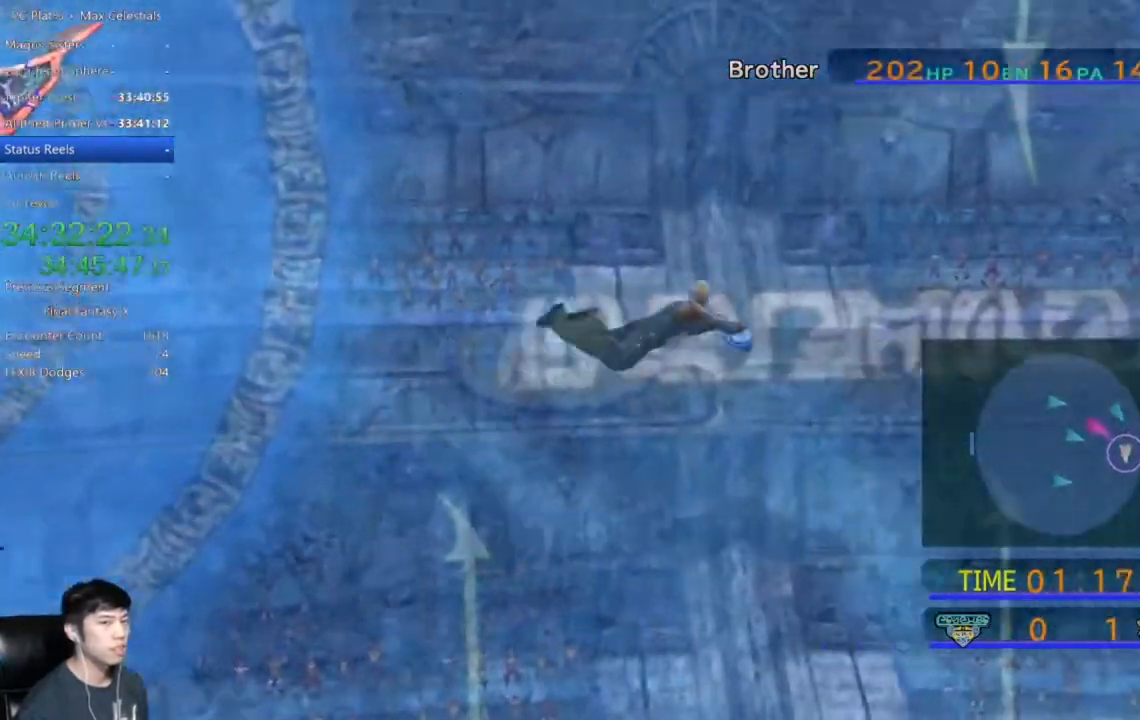
{"buttons": [], "left_stick": "down", "right_stick": "center", "events": []}
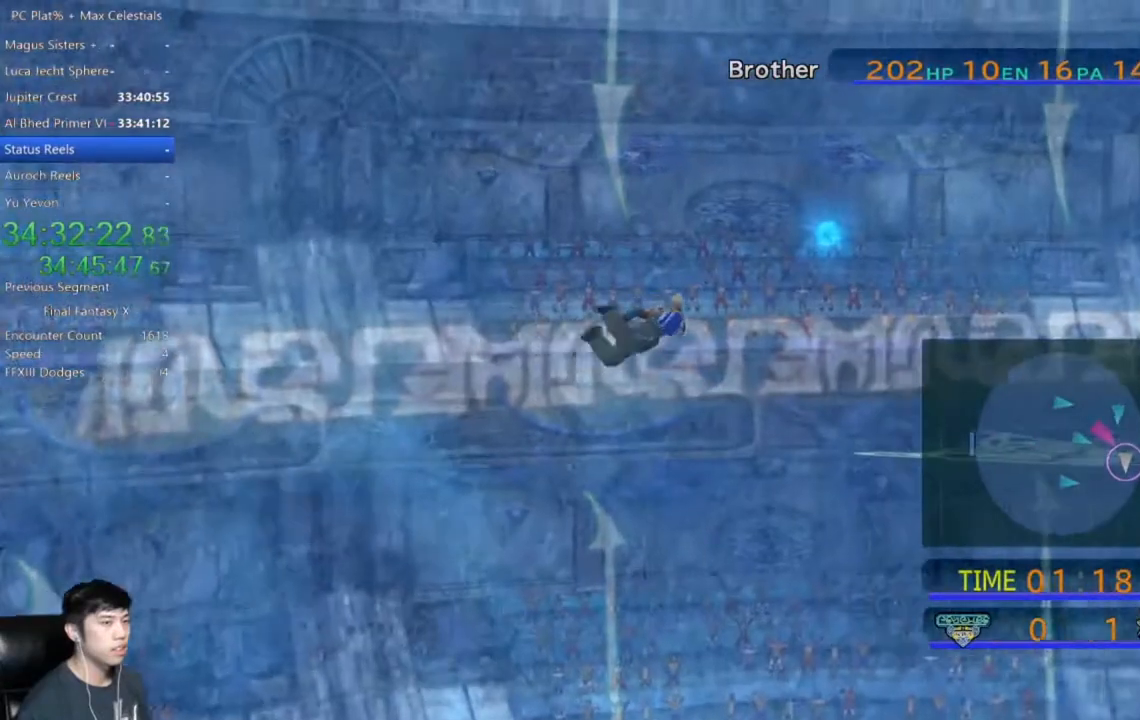
{"buttons": [], "left_stick": "down-left", "right_stick": "center", "events": [[200, "left_stick", "down-left"]]}
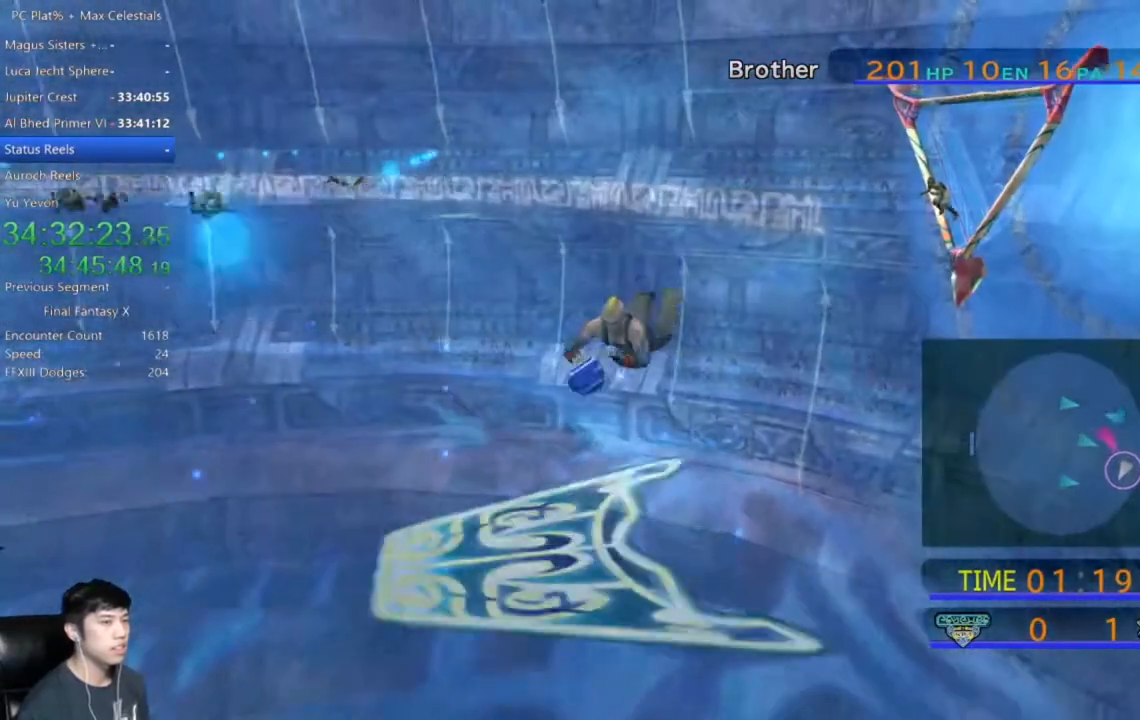
{"buttons": [], "left_stick": "down-left", "right_stick": "center", "events": []}
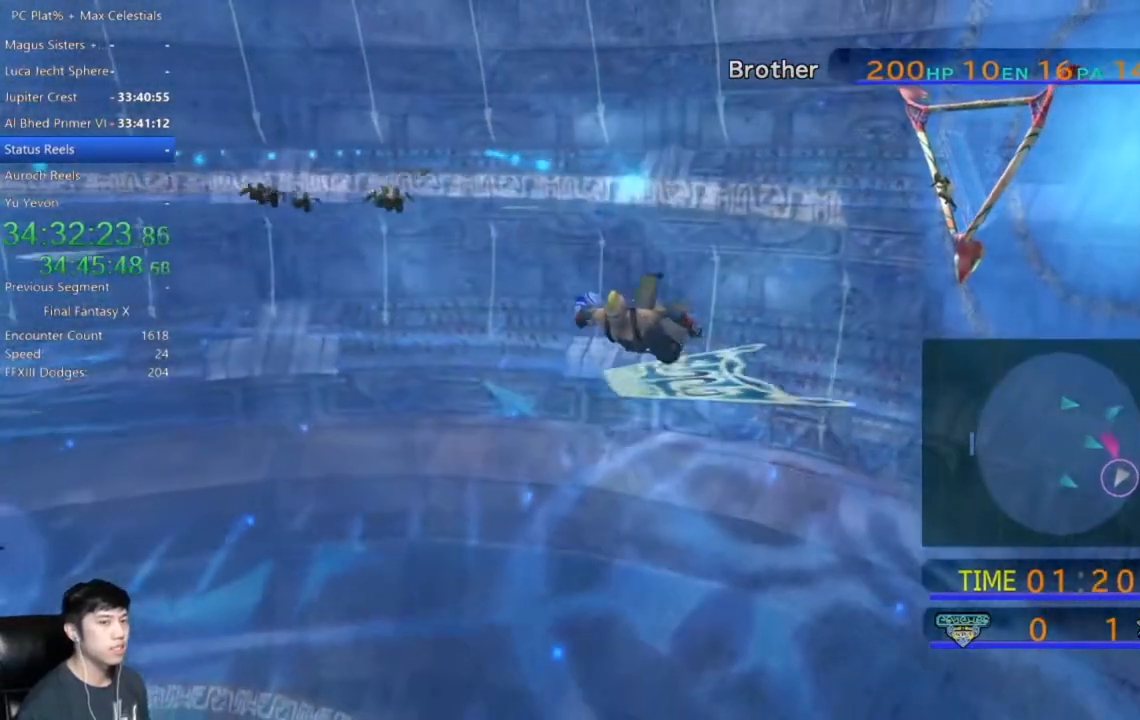
{"buttons": [], "left_stick": "down-left", "right_stick": "center", "events": []}
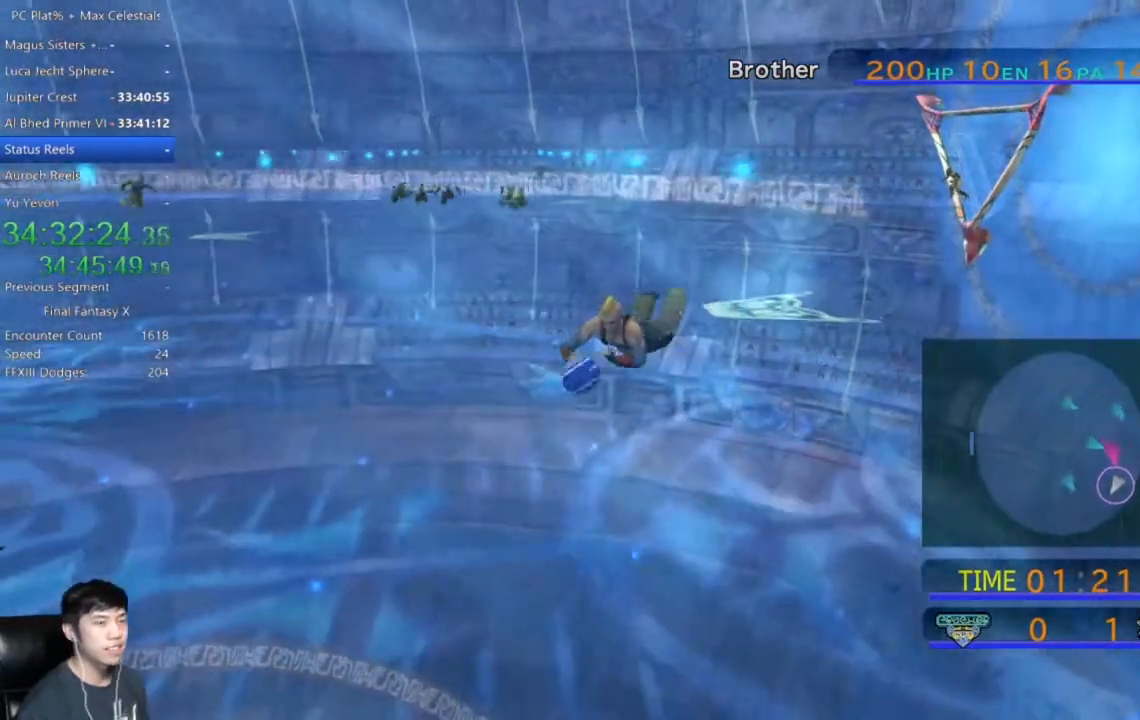
{"buttons": [], "left_stick": "down-left", "right_stick": "center", "events": []}
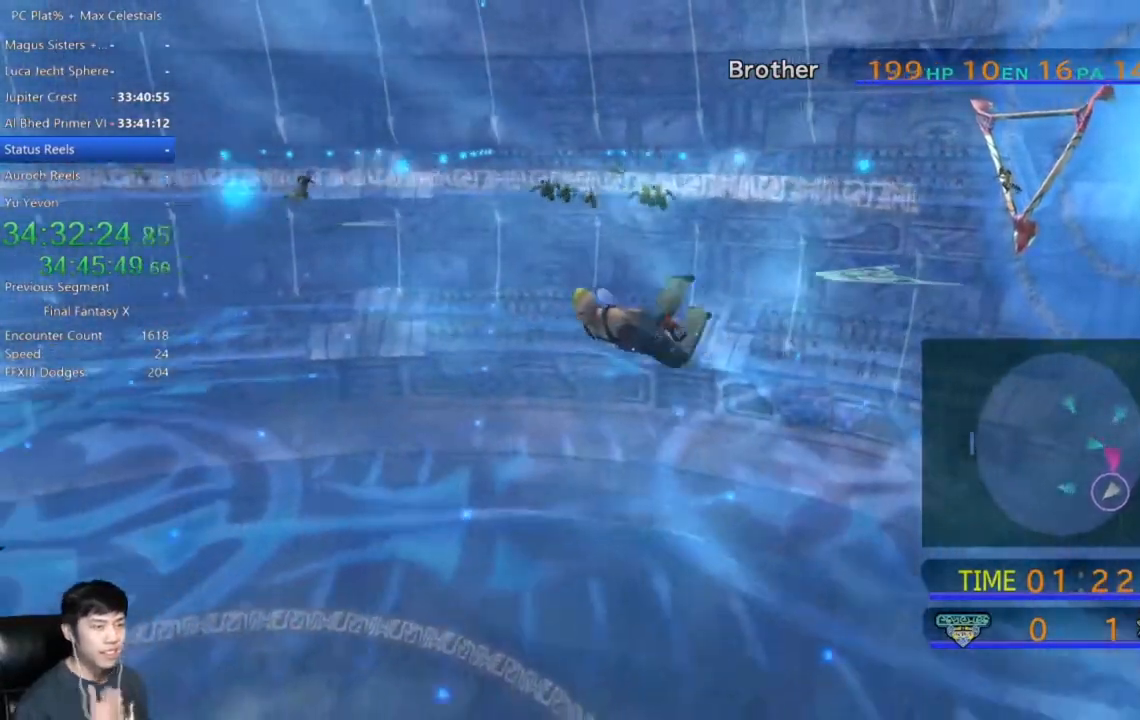
{"buttons": [], "left_stick": "down-left", "right_stick": "center", "events": []}
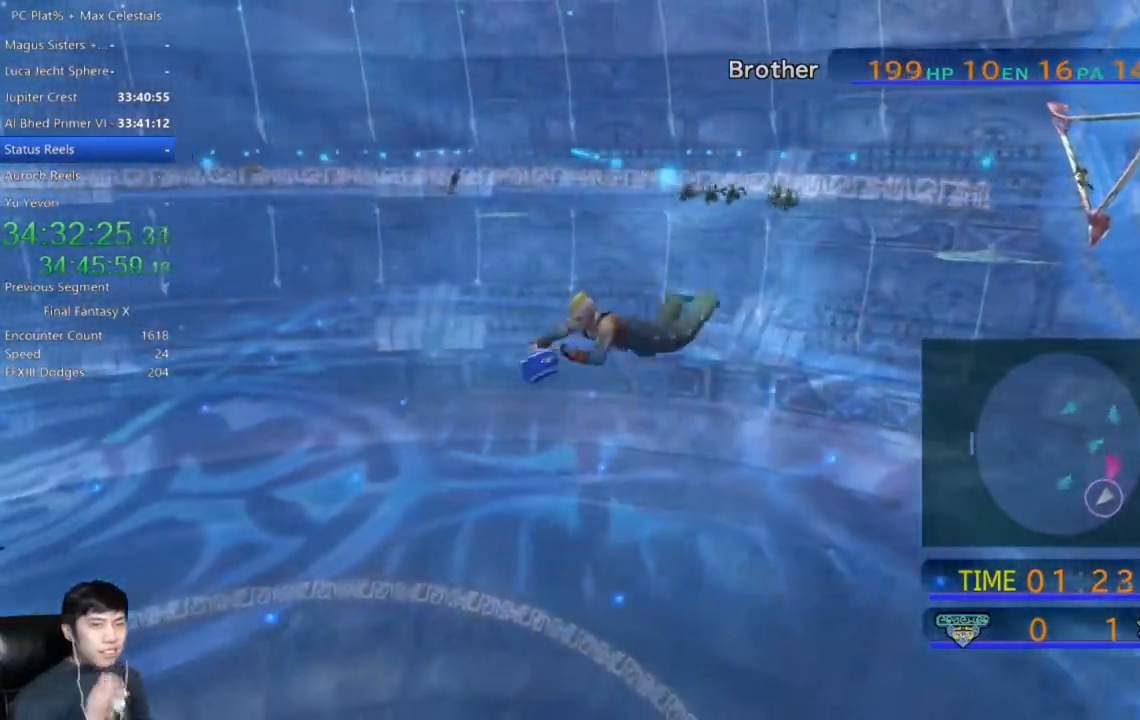
{"buttons": [], "left_stick": "down-left", "right_stick": "center", "events": []}
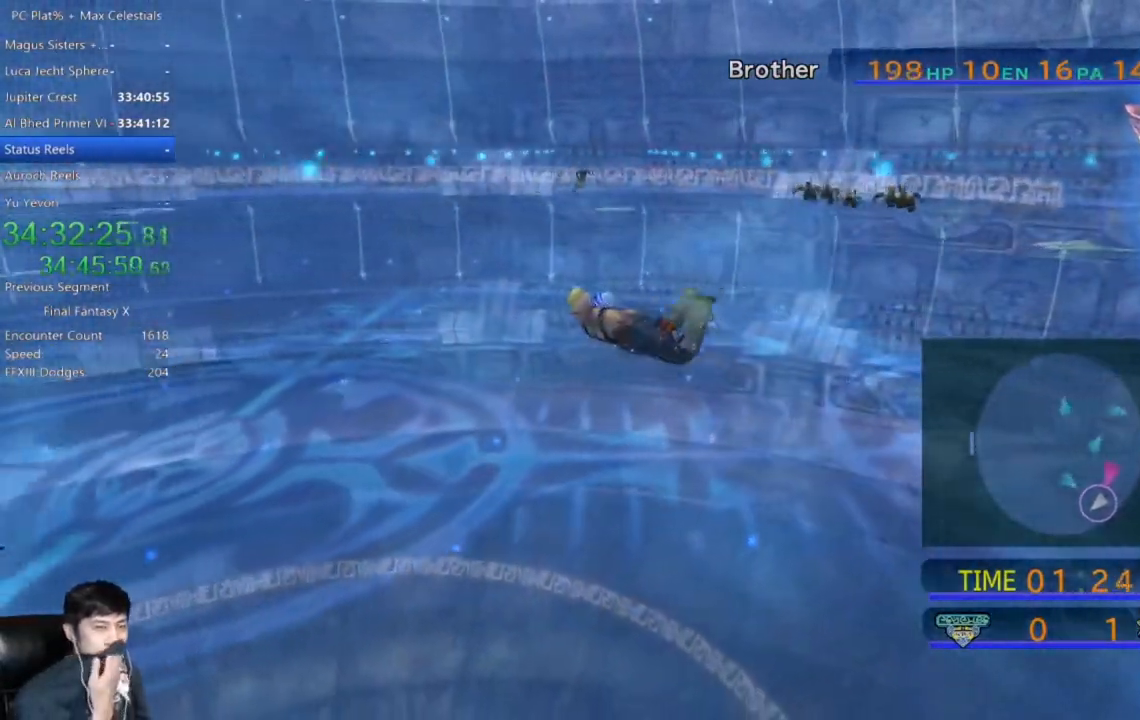
{"buttons": [], "left_stick": "down-left", "right_stick": "center", "events": []}
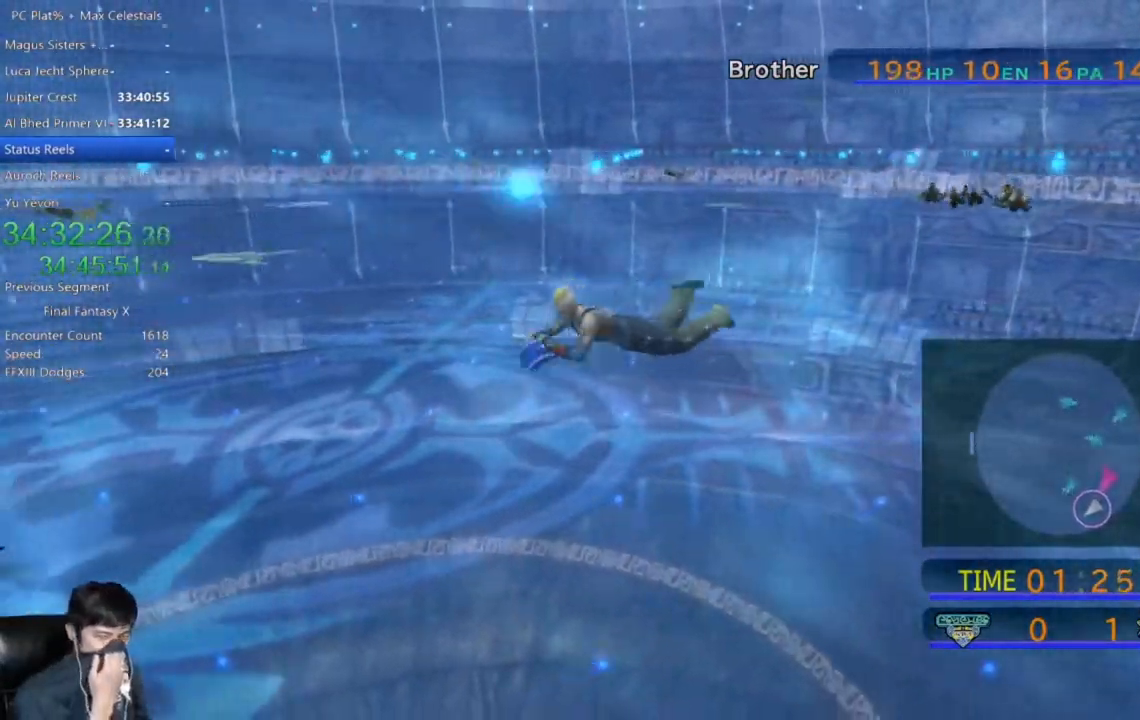
{"buttons": [], "left_stick": "left", "right_stick": "center", "events": [[67, "left_stick", "left"]]}
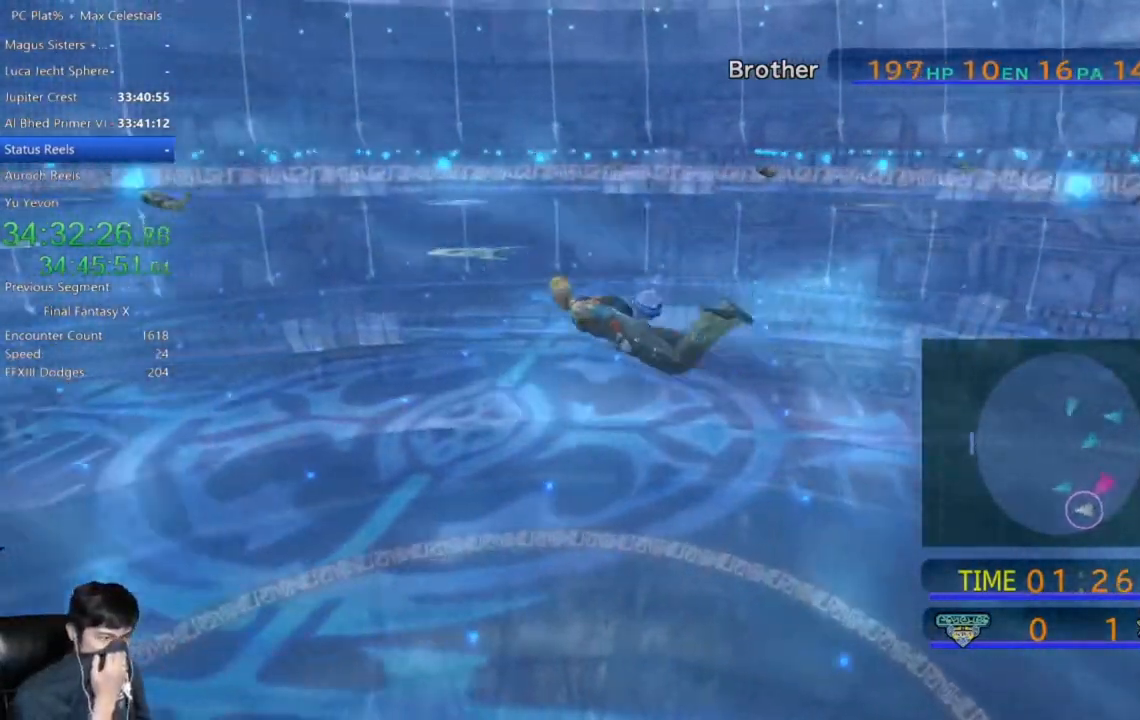
{"buttons": [], "left_stick": "left", "right_stick": "center", "events": []}
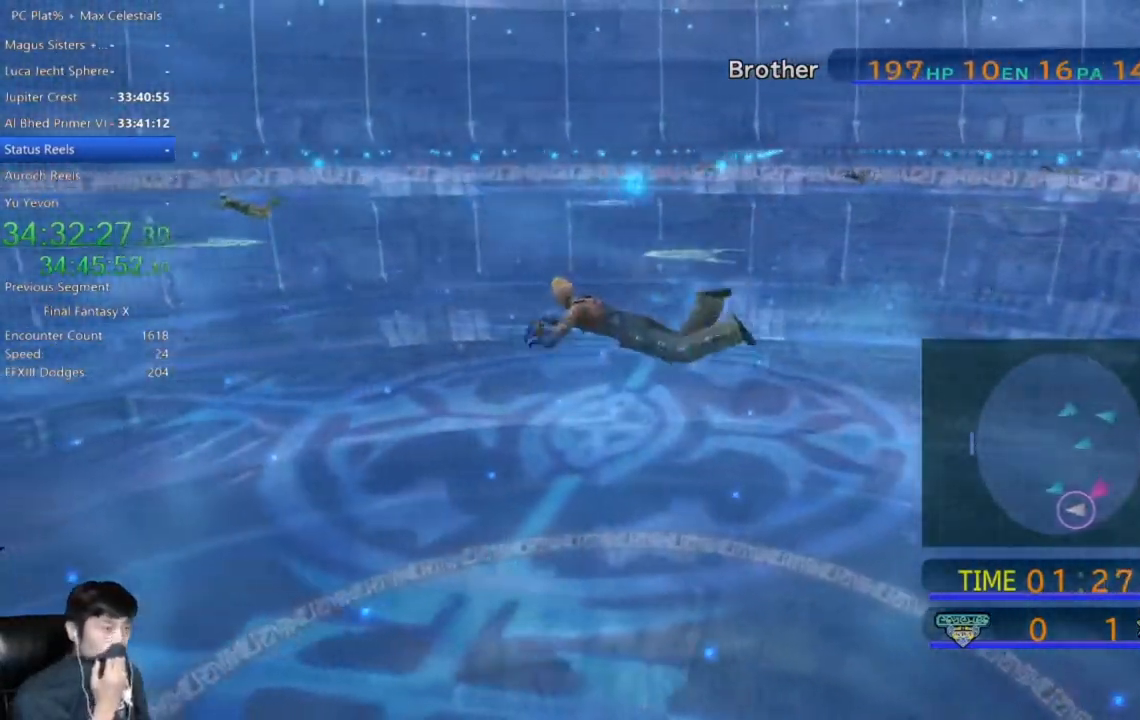
{"buttons": [], "left_stick": "left", "right_stick": "center", "events": []}
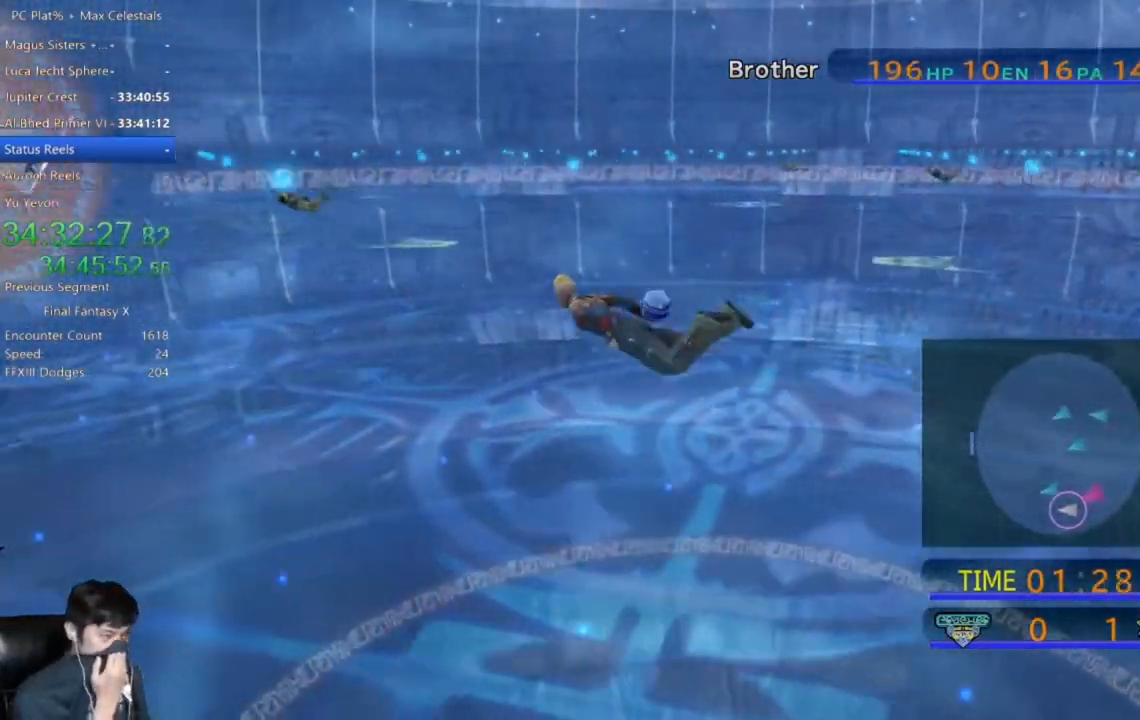
{"buttons": [], "left_stick": "left", "right_stick": "center", "events": []}
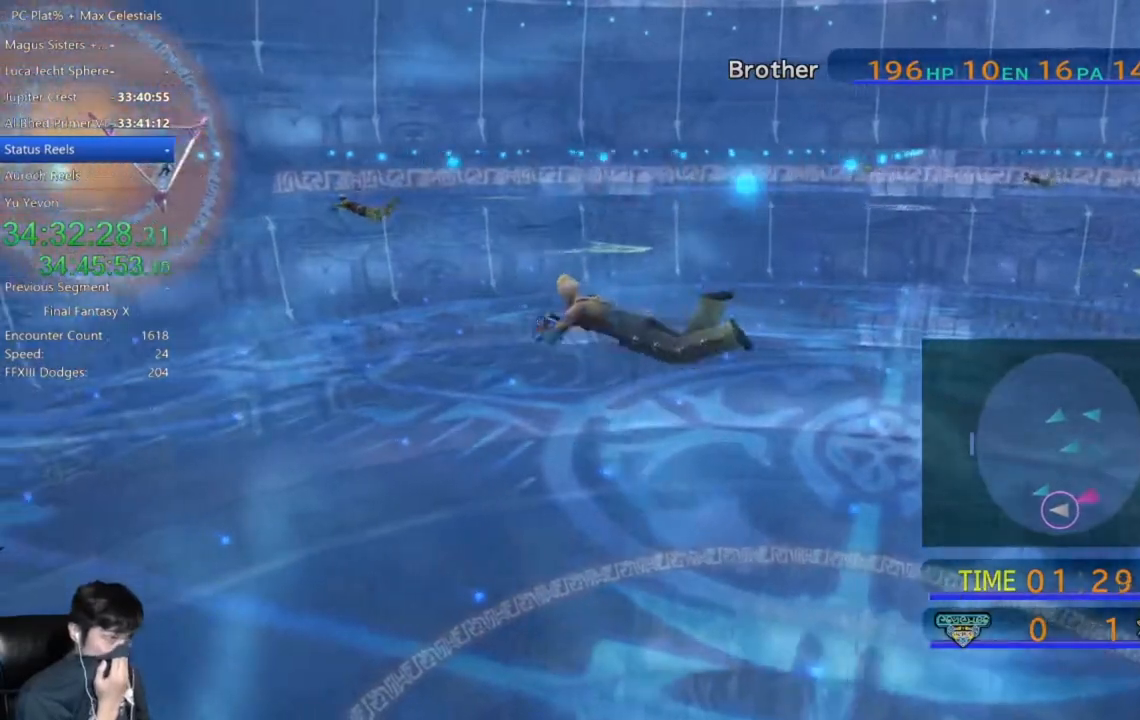
{"buttons": [], "left_stick": "left", "right_stick": "center", "events": []}
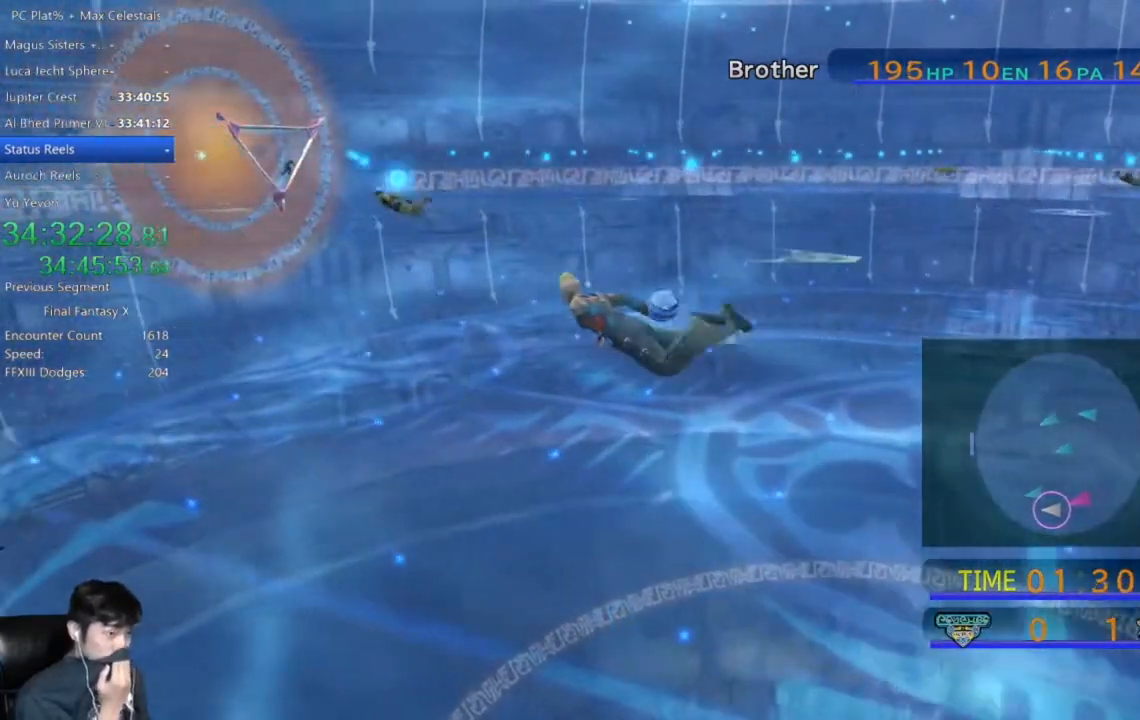
{"buttons": [], "left_stick": "up-left", "right_stick": "center", "events": [[301, "left_stick", "up-left"]]}
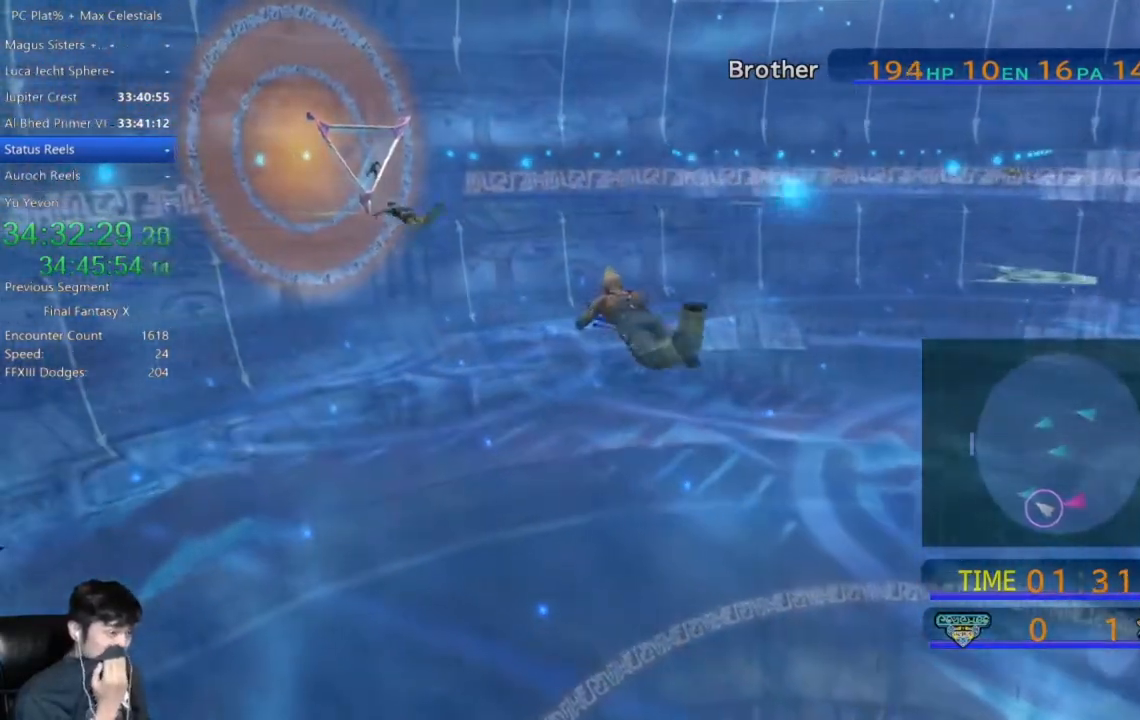
{"buttons": [], "left_stick": "up-left", "right_stick": "center", "events": []}
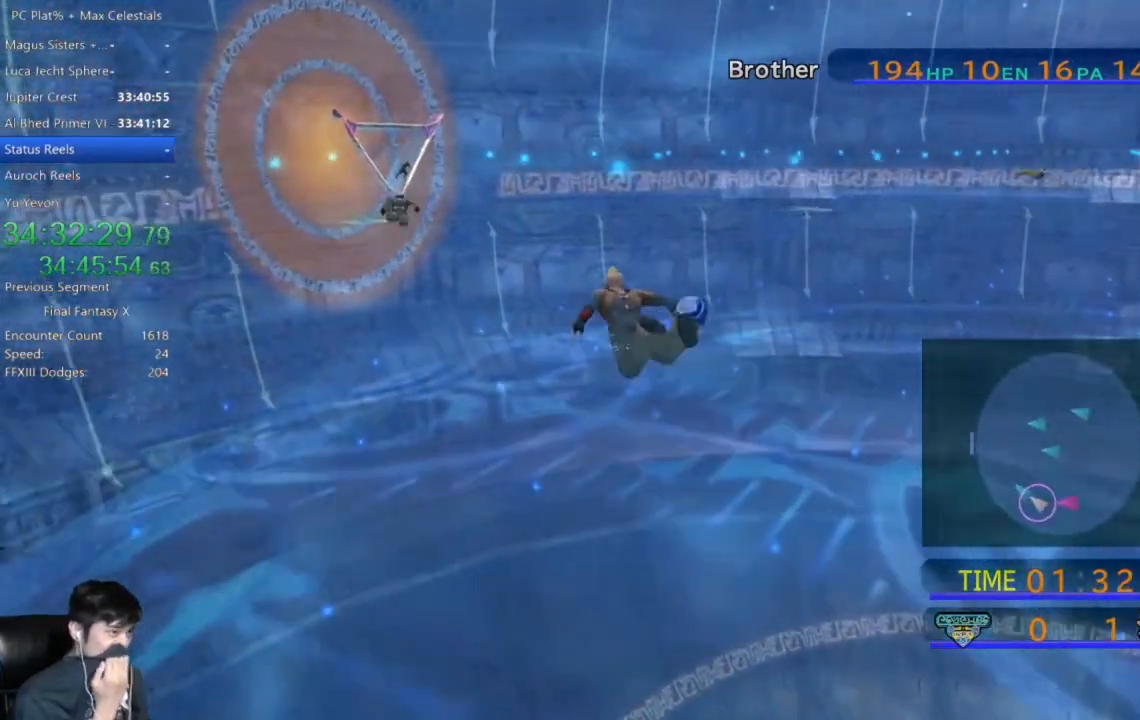
{"buttons": [], "left_stick": "up-left", "right_stick": "center", "events": []}
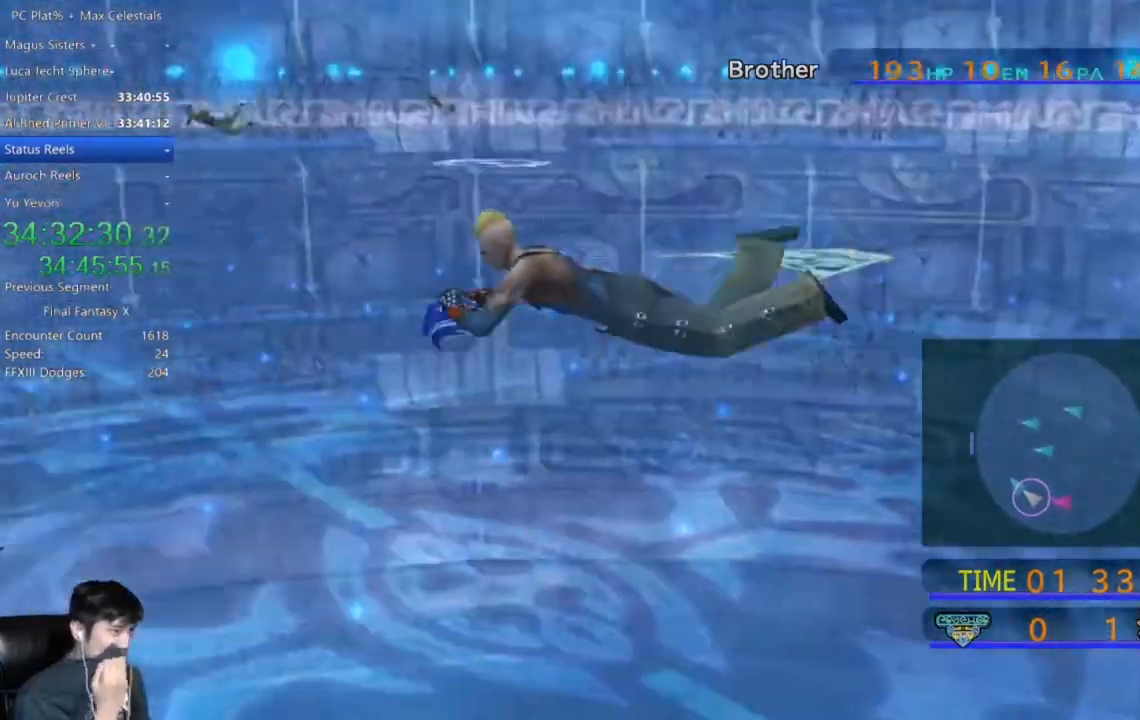
{"buttons": [], "left_stick": "up-left", "right_stick": "center", "events": []}
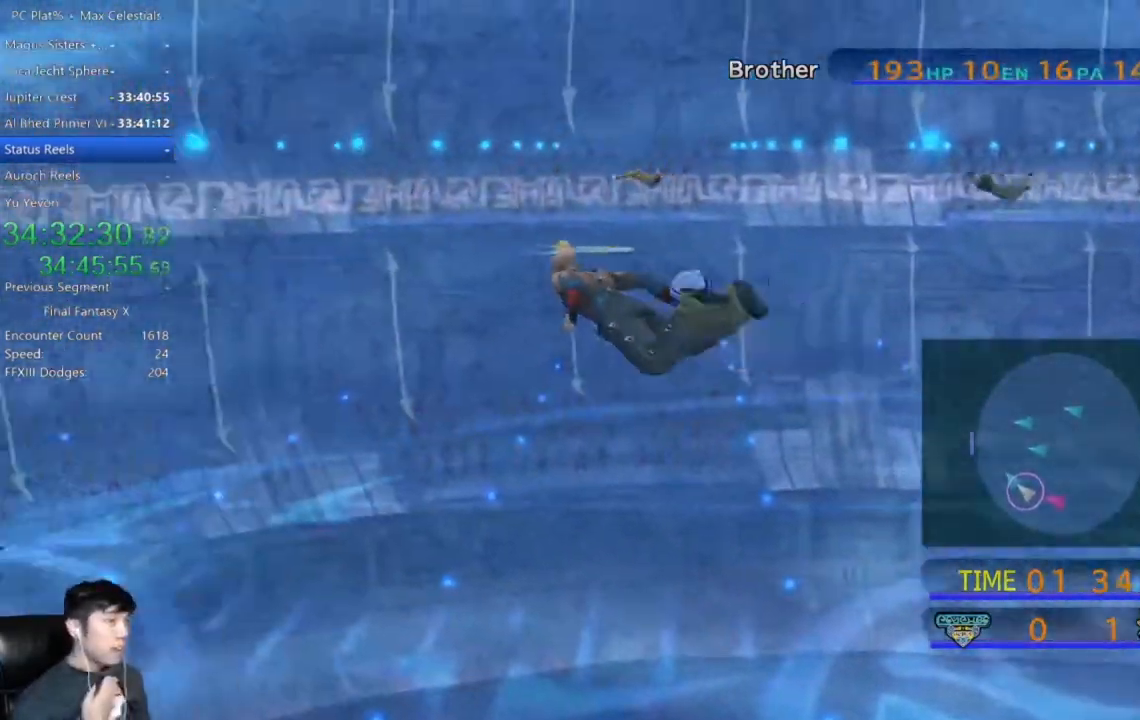
{"buttons": [], "left_stick": "up-left", "right_stick": "center", "events": []}
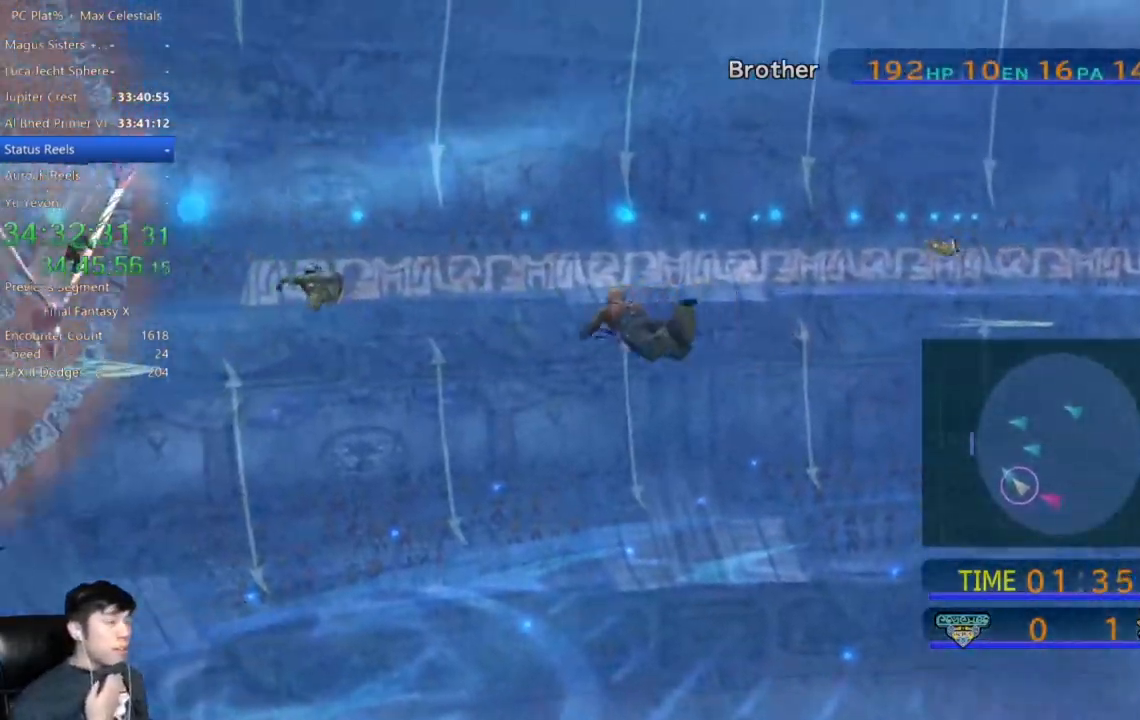
{"buttons": [], "left_stick": "up-left", "right_stick": "center", "events": []}
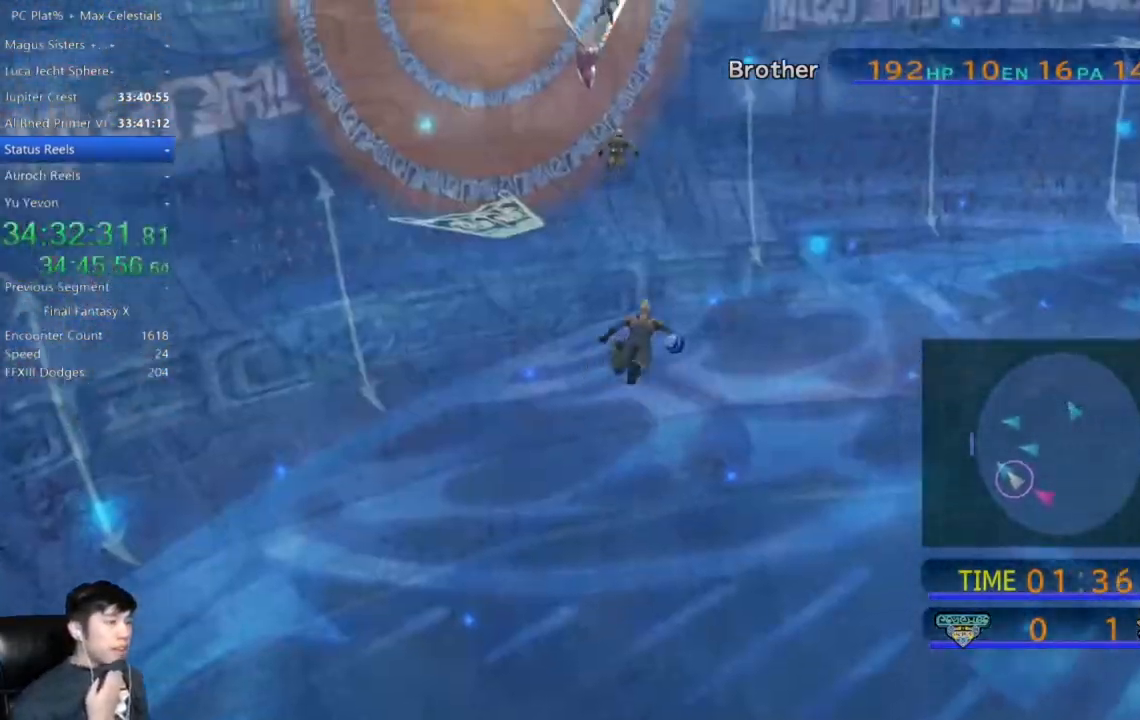
{"buttons": [], "left_stick": "up", "right_stick": "center", "events": [[367, "left_stick", "up"]]}
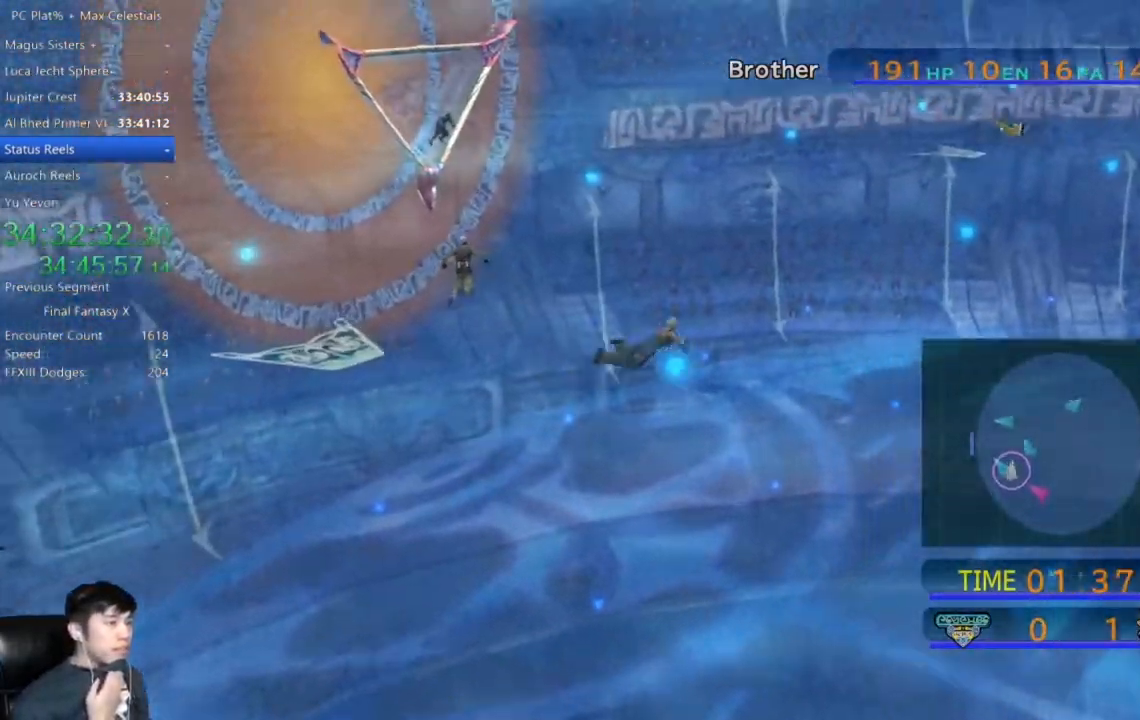
{"buttons": [], "left_stick": "up", "right_stick": "center", "events": []}
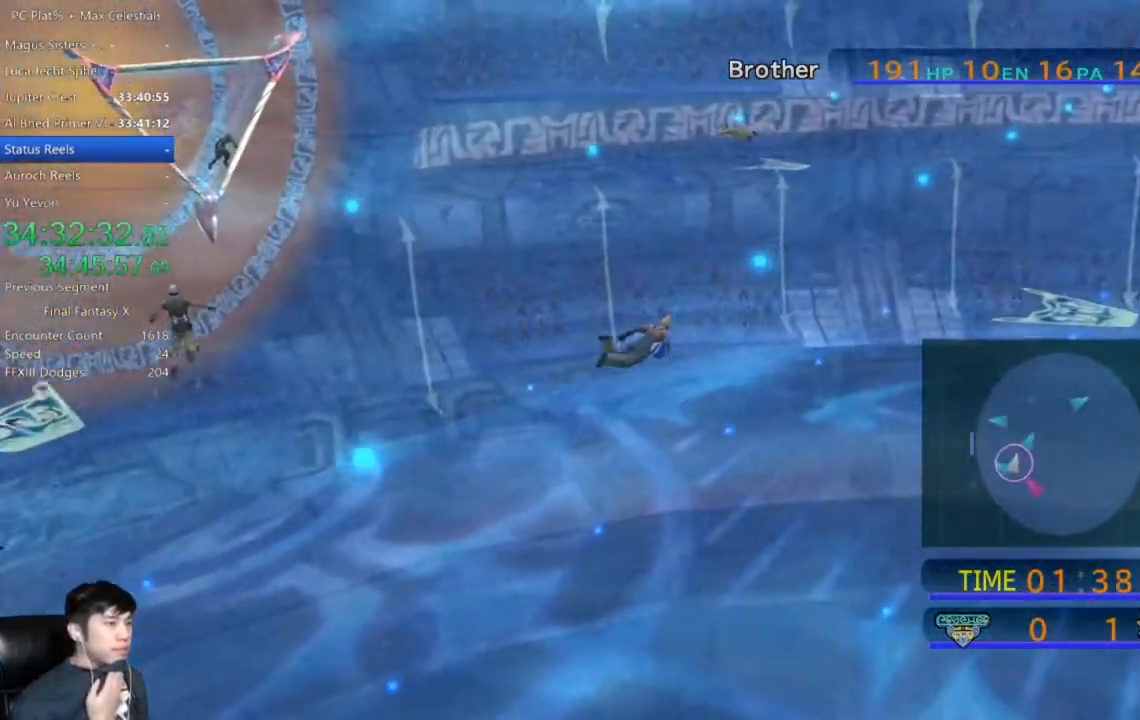
{"buttons": [], "left_stick": "up", "right_stick": "center", "events": []}
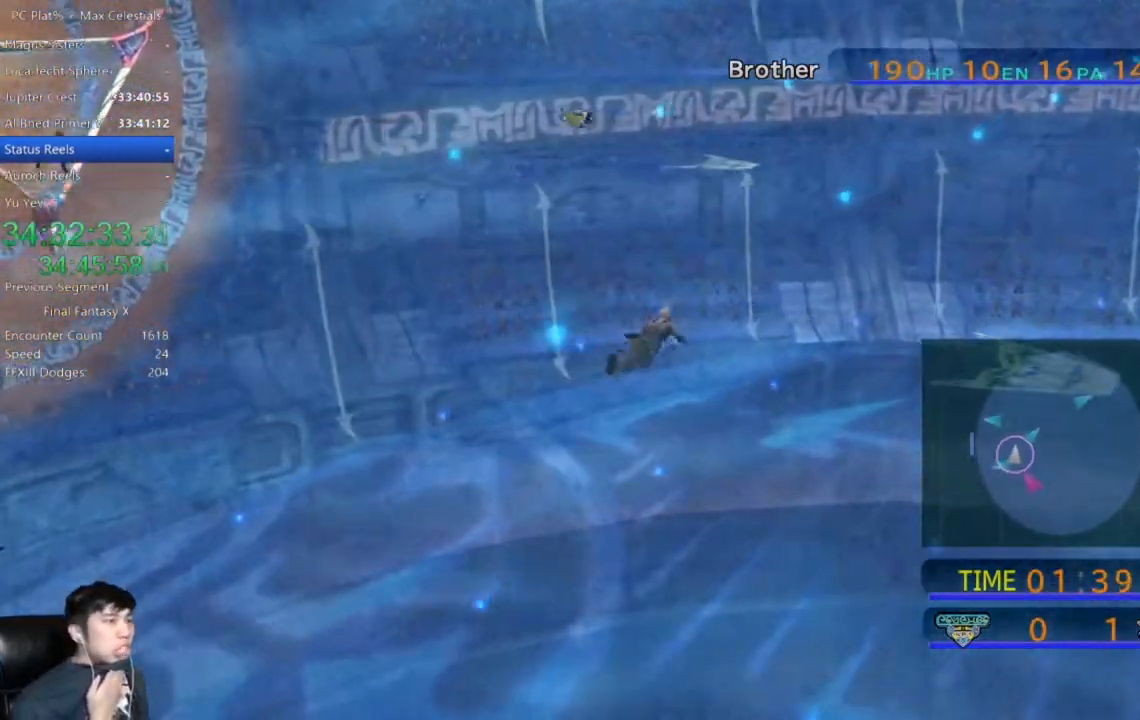
{"buttons": [], "left_stick": "up-right", "right_stick": "center", "events": [[200, "left_stick", "up-right"]]}
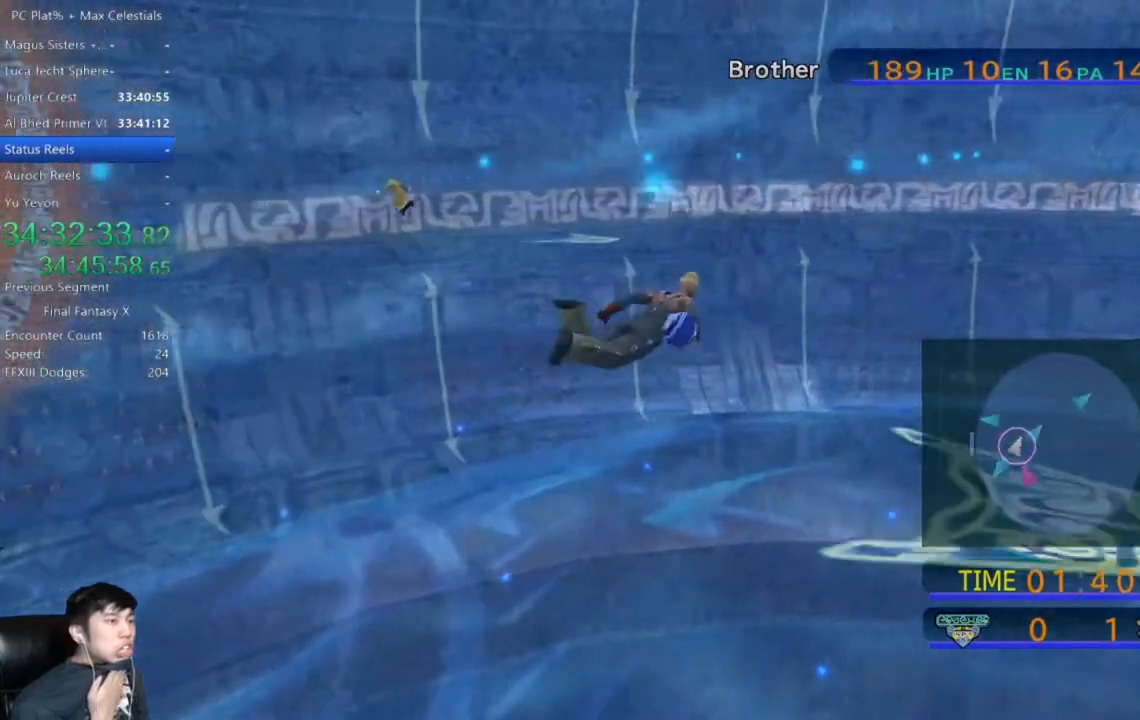
{"buttons": [], "left_stick": "up-right", "right_stick": "center", "events": []}
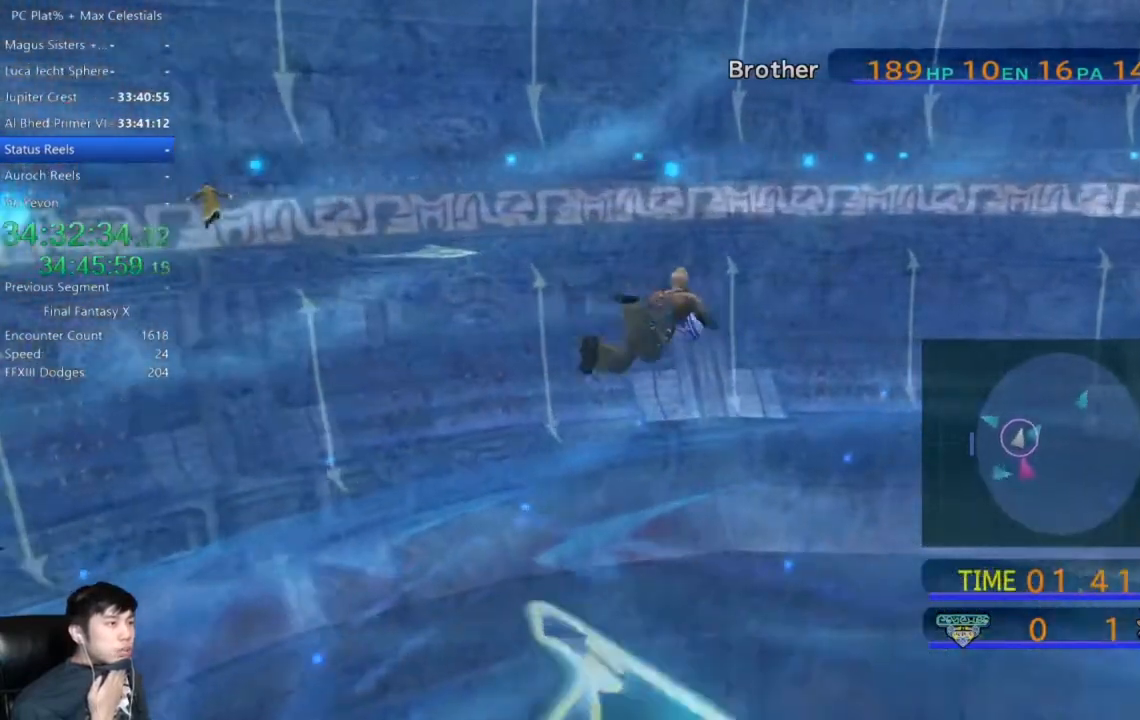
{"buttons": [], "left_stick": "up-right", "right_stick": "center", "events": []}
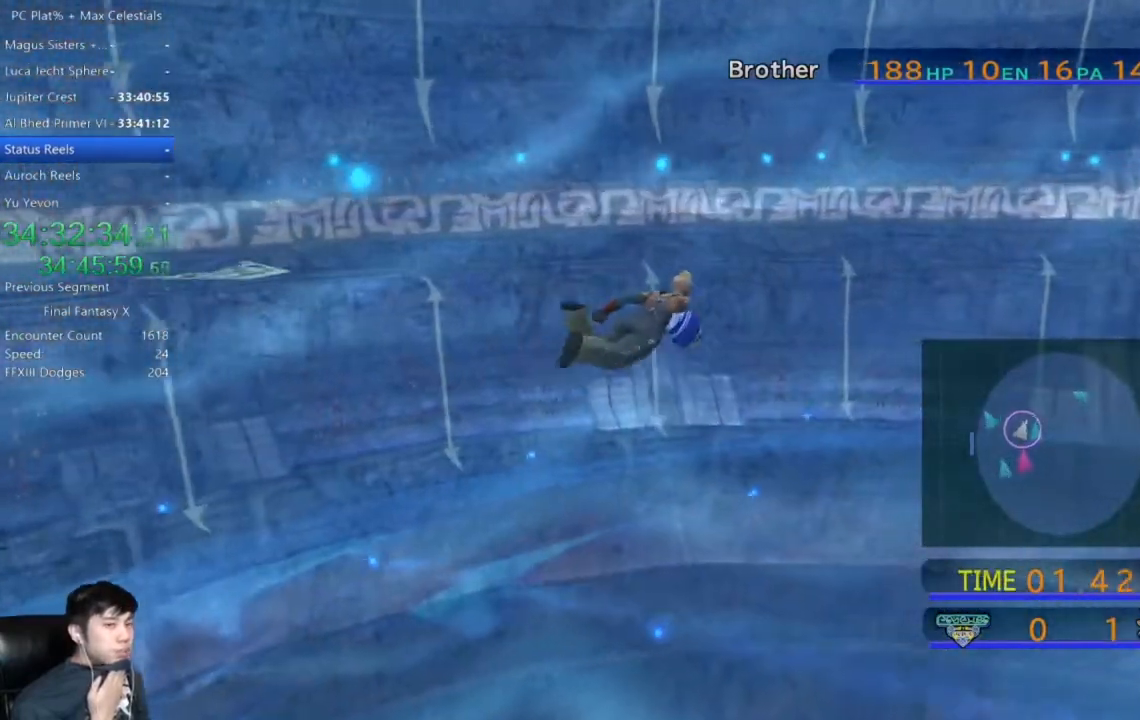
{"buttons": [], "left_stick": "up-right", "right_stick": "center", "events": []}